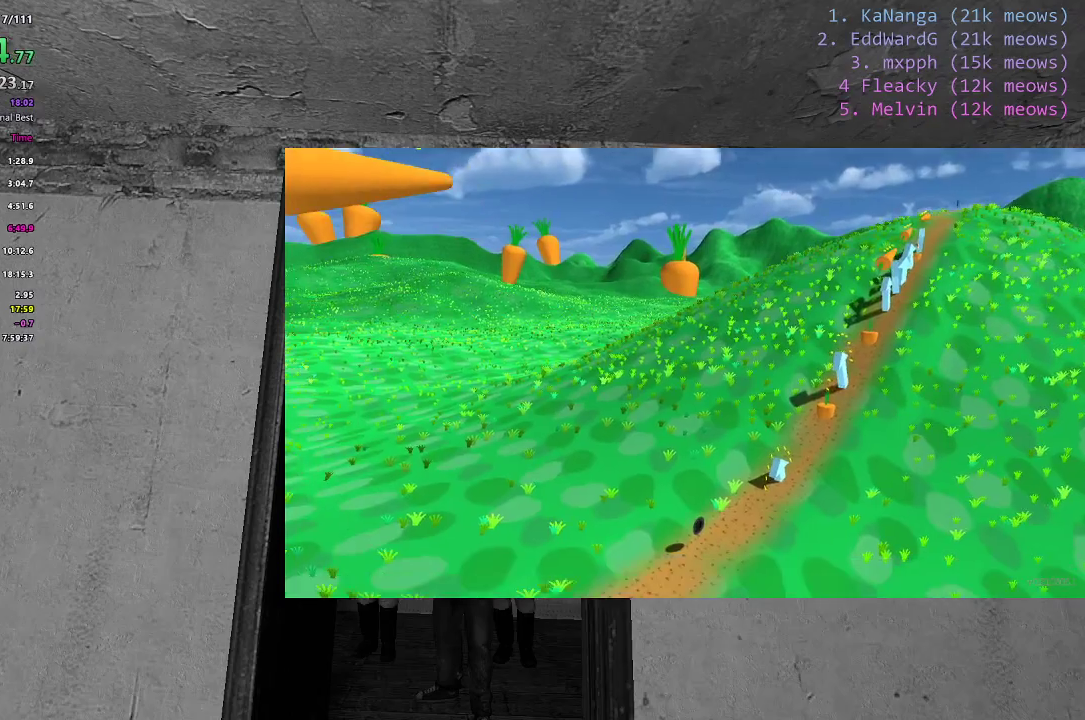
Gameplay with keyboard; each line is a JSON object with the keys held at the frame after it. "events" lists presses ("down") and releases ("up") of "1", "2", "3", "4", "5", "a", "alt", "c", "caps_lock", "ctrl", "d", "e", "f", "g", "q", "r", "s", "shift", "space", "t", "tab", "v", "w", "x" and "z" between this image and that frame as [ms after this image, input, new state], when the widget could be followed in between. No other keys are recorded. Mouse input is not recorded.
{"keys": ["r"], "events": [[200, "r", "down"]]}
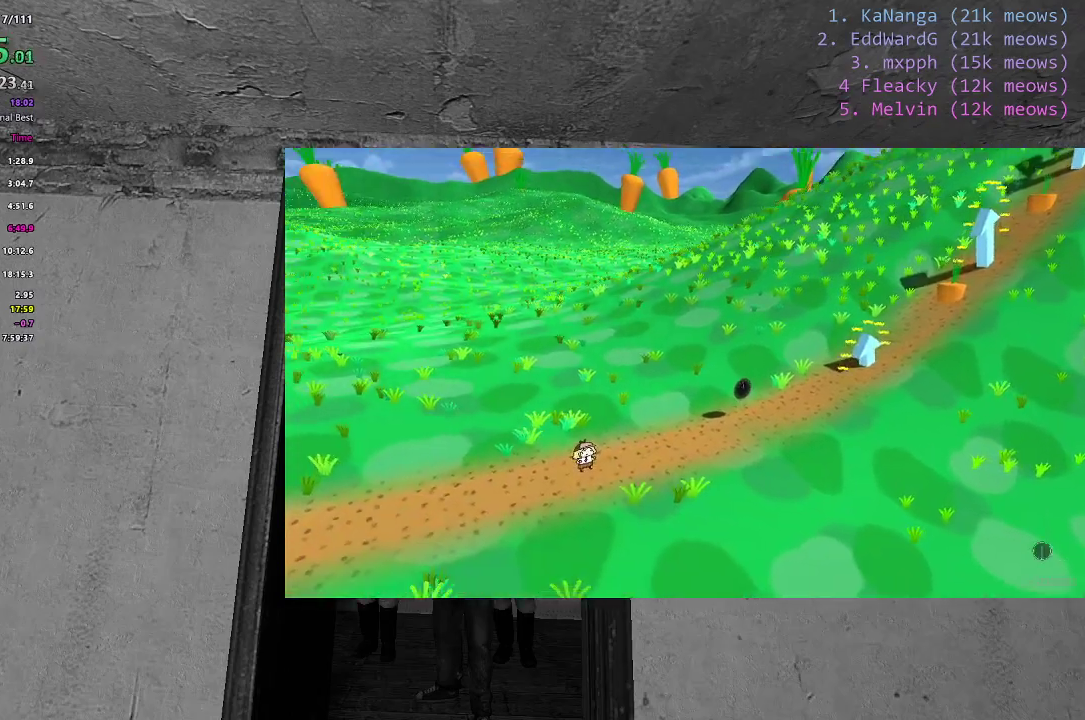
{"keys": ["r"], "events": []}
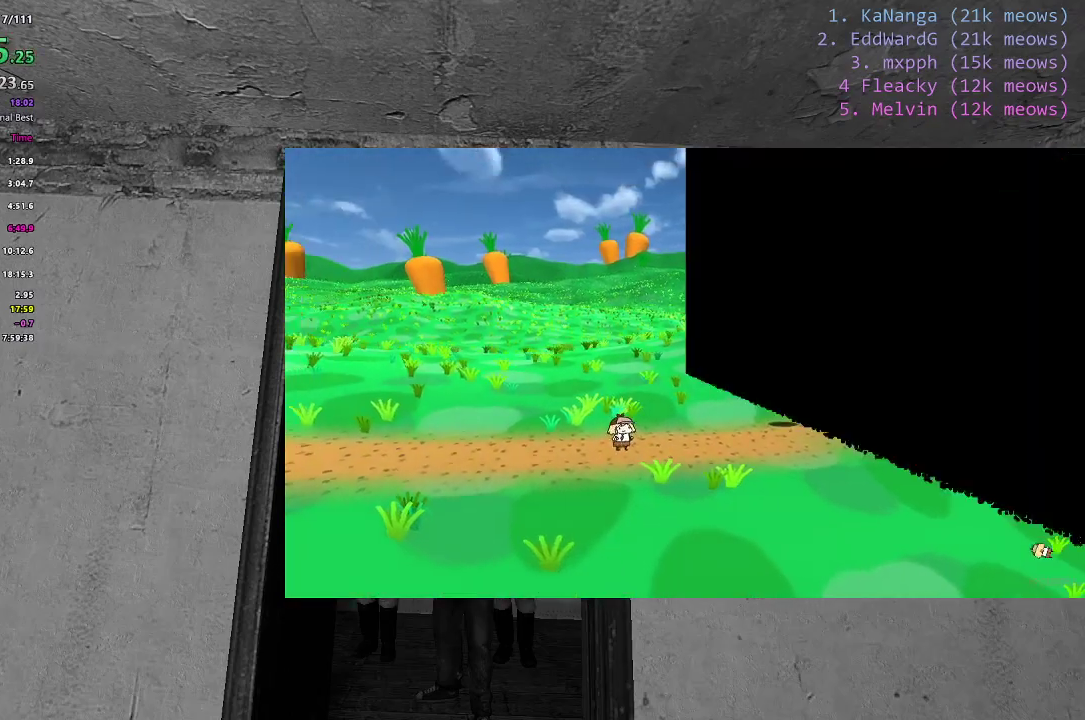
{"keys": ["r"], "events": []}
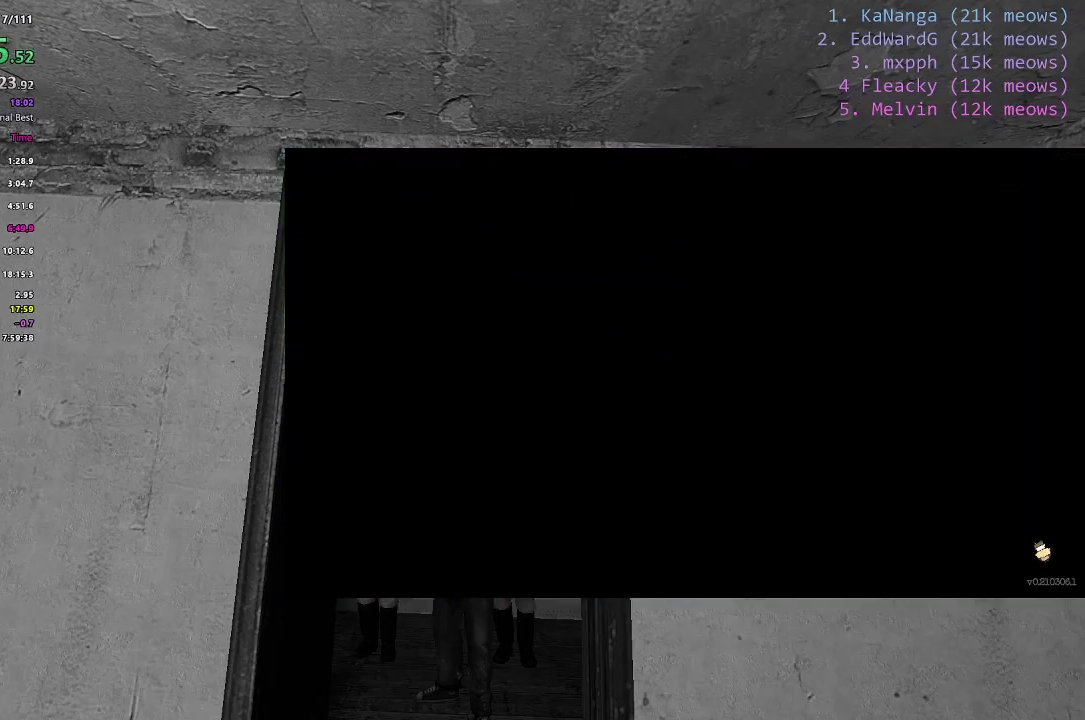
{"keys": [], "events": [[83, "r", "up"]]}